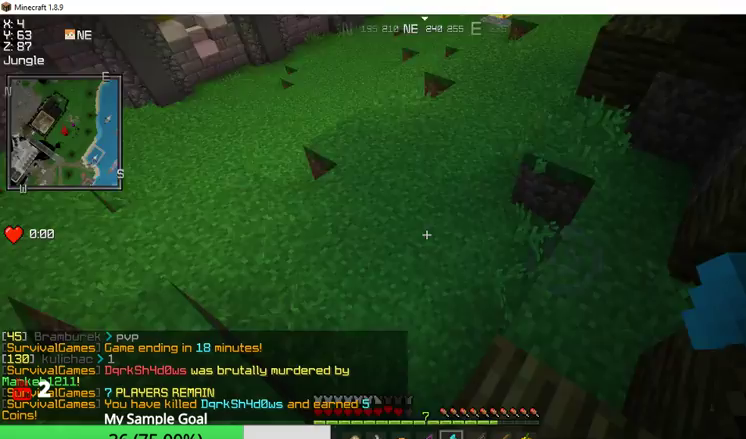
Gameplay with keyboard and mouse; each line is a JSON object with the keys and mouse buttons held at the frame after it. "events" lists presses ("down") and releases ("up") of "a", "d", "s", "w", "mouse_left" and "mouse_right" between this image and that frame as [ms after this image, input, new state], when the widget could be followed in between. "mouse_left", "mouse_right" = the "left", "right" buttons of the "mouse" list. No other keys are recorded. Fast repeated clicks can show as one long hold. Mouse movement is not recorded.
{"keys": ["w"], "mouse": [], "events": [[233, "w", "down"]]}
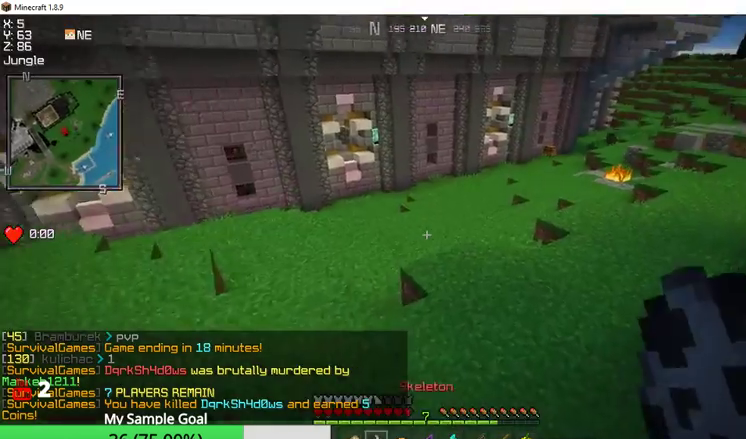
{"keys": ["w"], "mouse": [], "events": []}
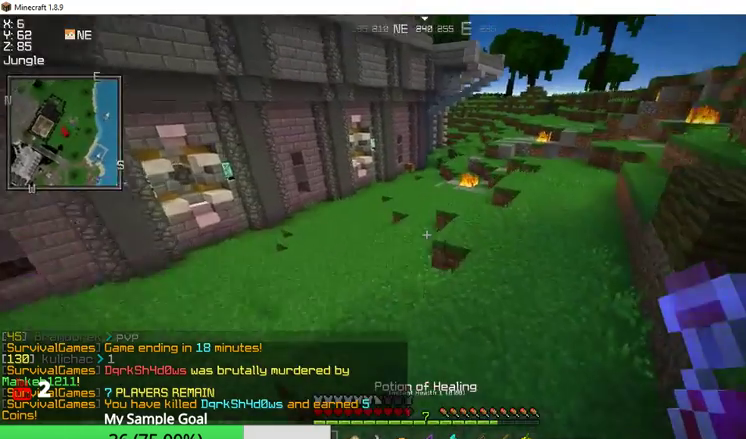
{"keys": ["w"], "mouse": [], "events": []}
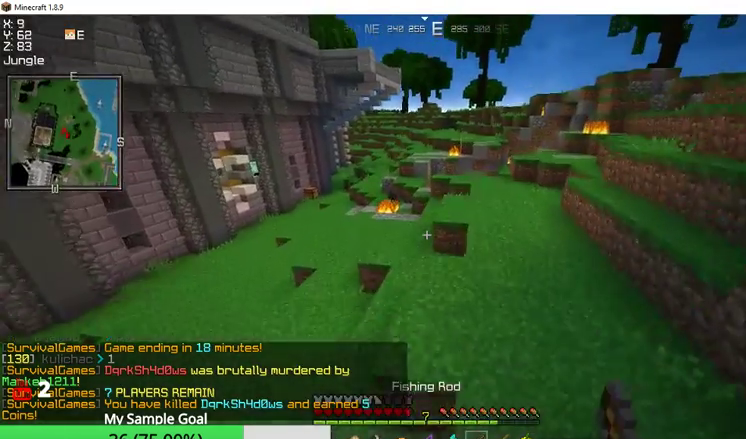
{"keys": ["w"], "mouse": [], "events": []}
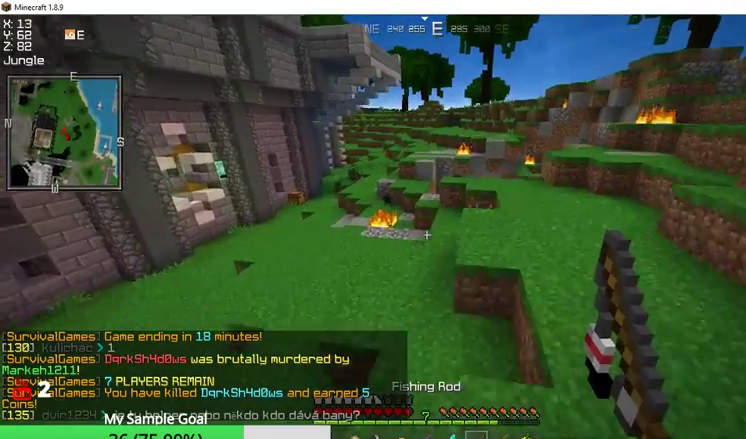
{"keys": ["w"], "mouse": [], "events": []}
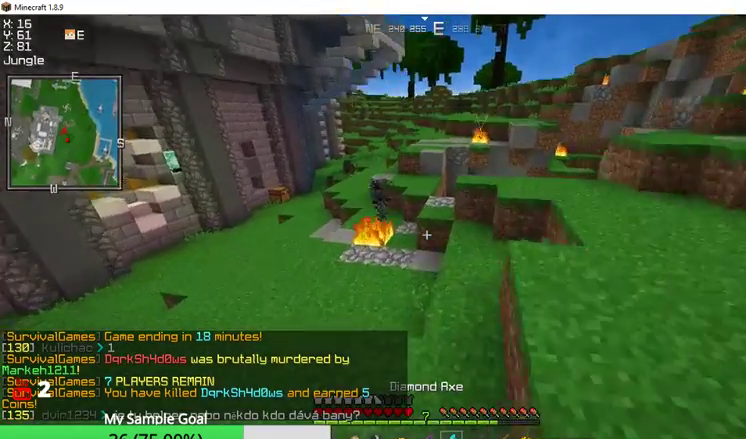
{"keys": ["a", "w"], "mouse": [], "events": [[400, "a", "down"]]}
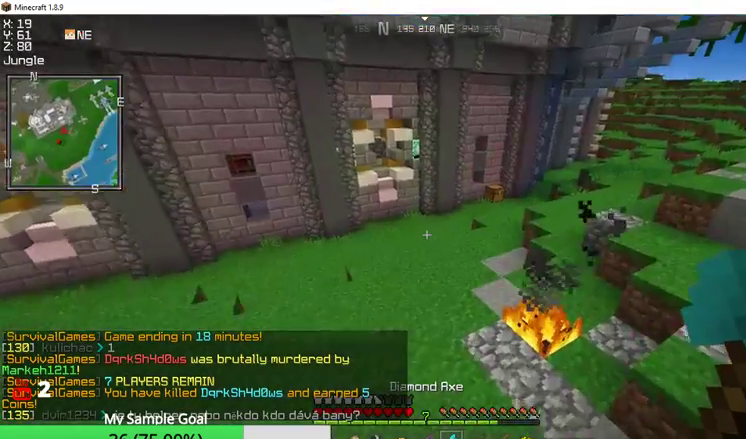
{"keys": ["w"], "mouse": [], "events": [[233, "a", "up"], [367, "a", "down"], [500, "a", "up"]]}
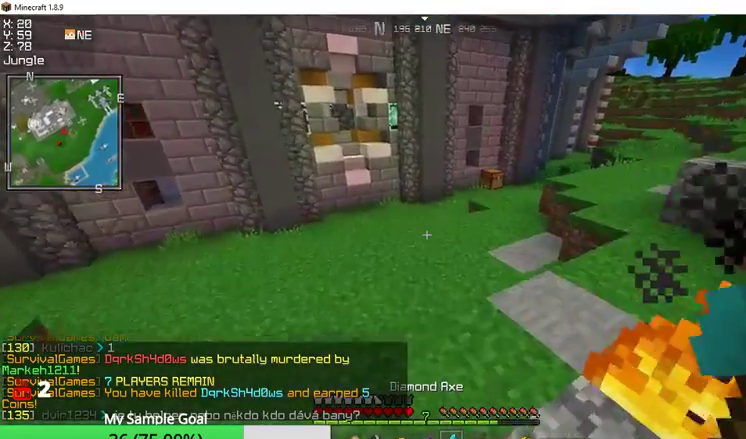
{"keys": ["a", "s"], "mouse": [], "events": [[233, "mouse_left", "down"], [233, "w", "up"], [333, "s", "down"], [467, "a", "down"], [467, "mouse_left", "up"]]}
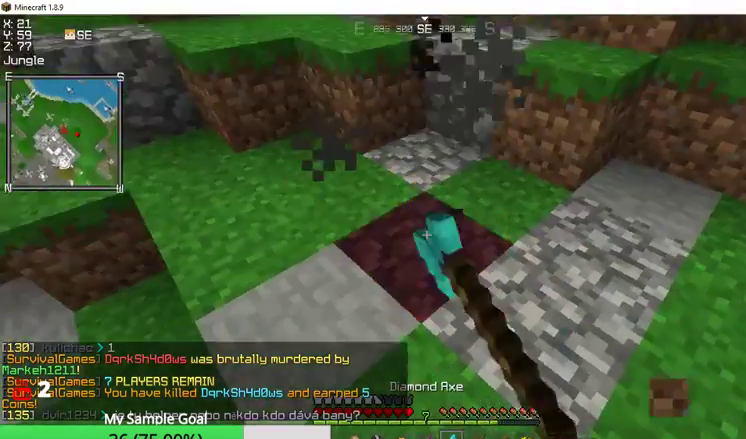
{"keys": ["w"], "mouse": [], "events": [[33, "s", "up"], [67, "mouse_left", "down"], [100, "a", "up"], [133, "w", "down"], [233, "mouse_left", "up"]]}
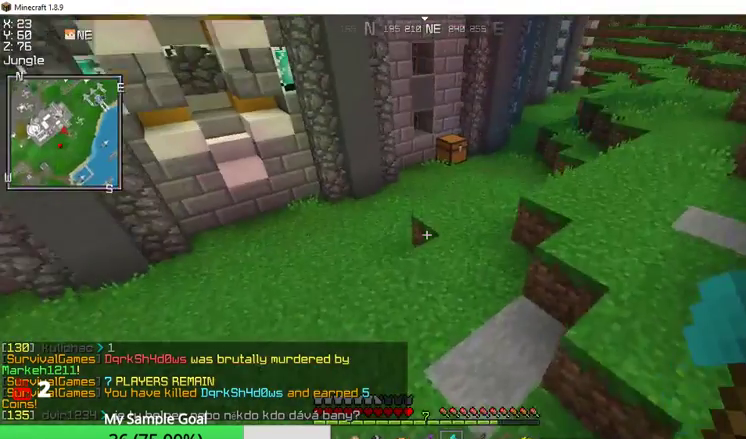
{"keys": ["w"], "mouse": [], "events": []}
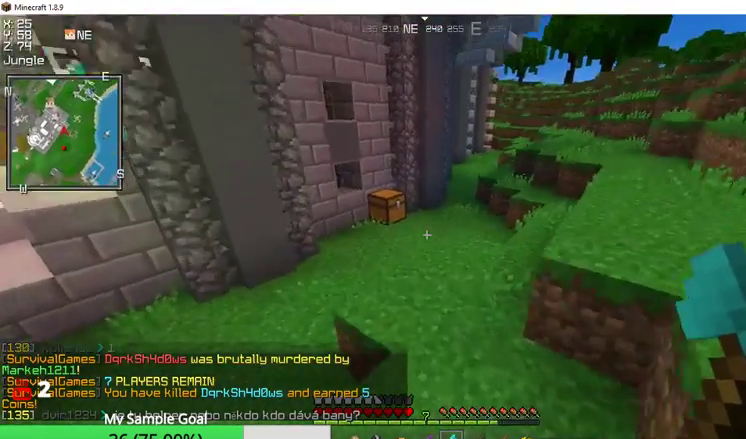
{"keys": ["w"], "mouse": [], "events": []}